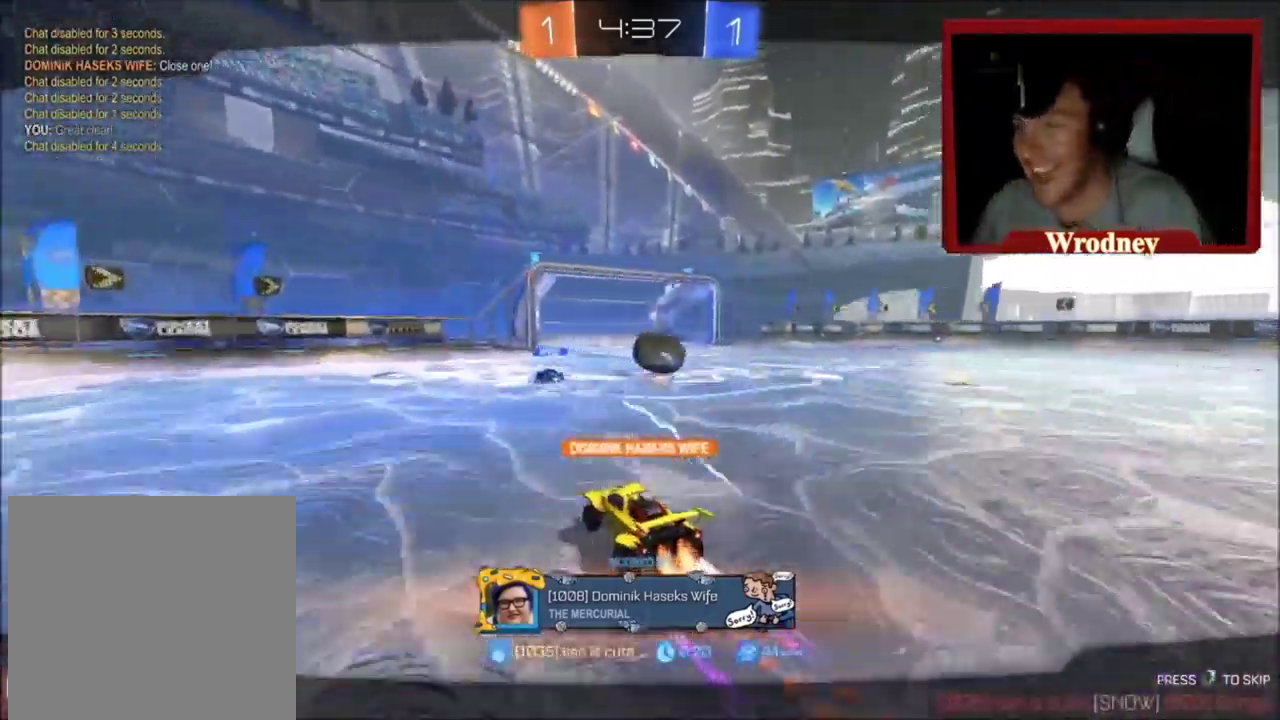
Gameplay with a controller (Xbox layout); each line is a JSON object with the inputs held at the frame after it. "events" lists button and stick changes between this image and that frame as [ms after this image, input, new state], when the widget could be followed in between.
{"buttons": [], "left_stick": "center", "right_stick": "center", "events": []}
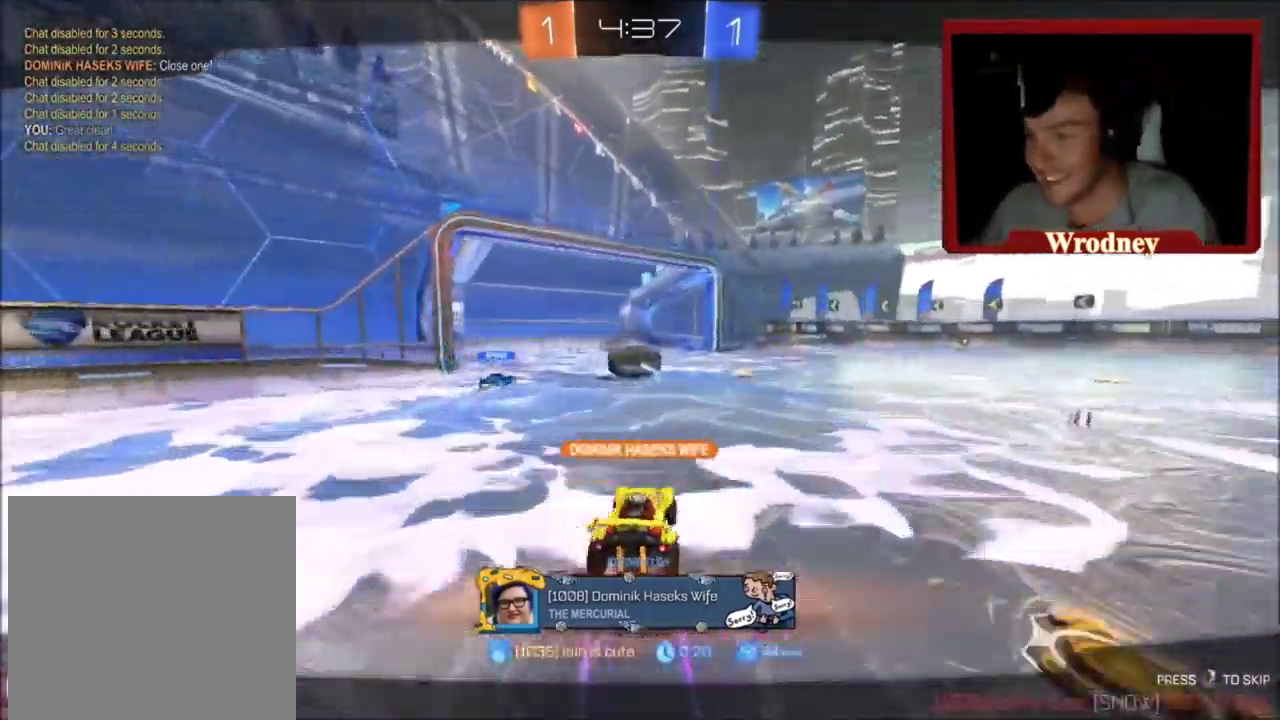
{"buttons": [], "left_stick": "center", "right_stick": "center", "events": []}
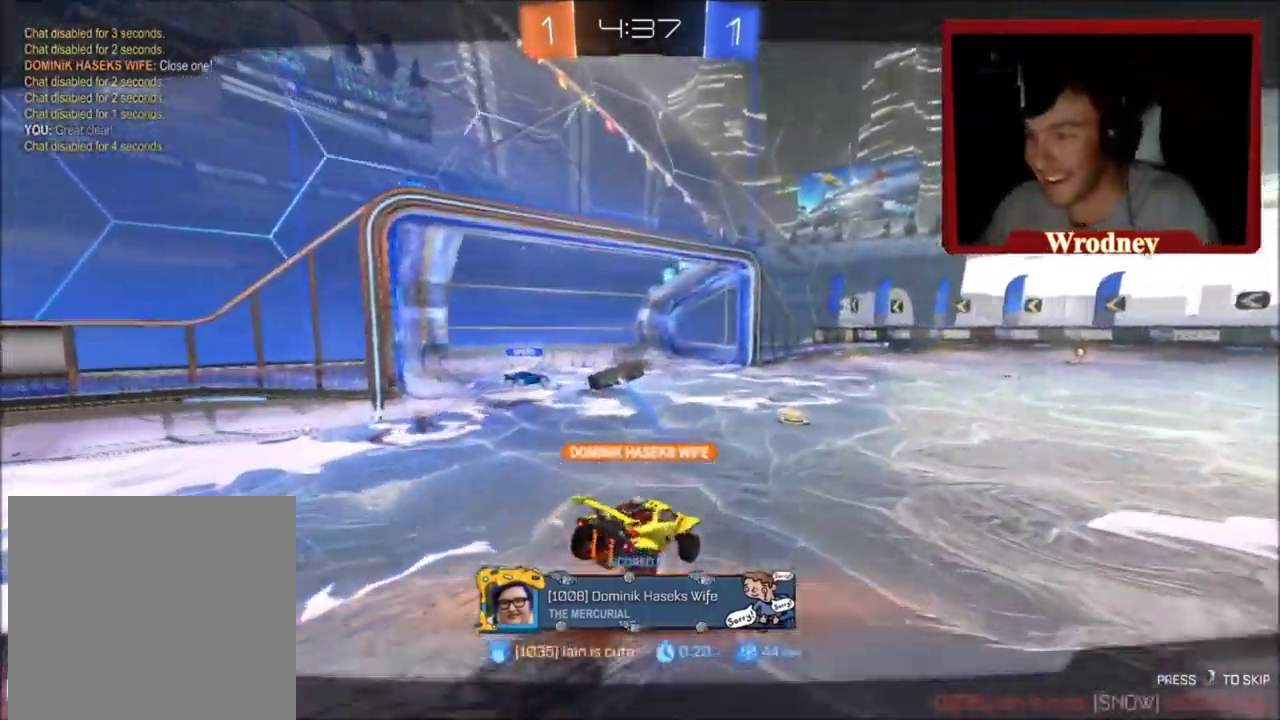
{"buttons": [], "left_stick": "center", "right_stick": "center", "events": []}
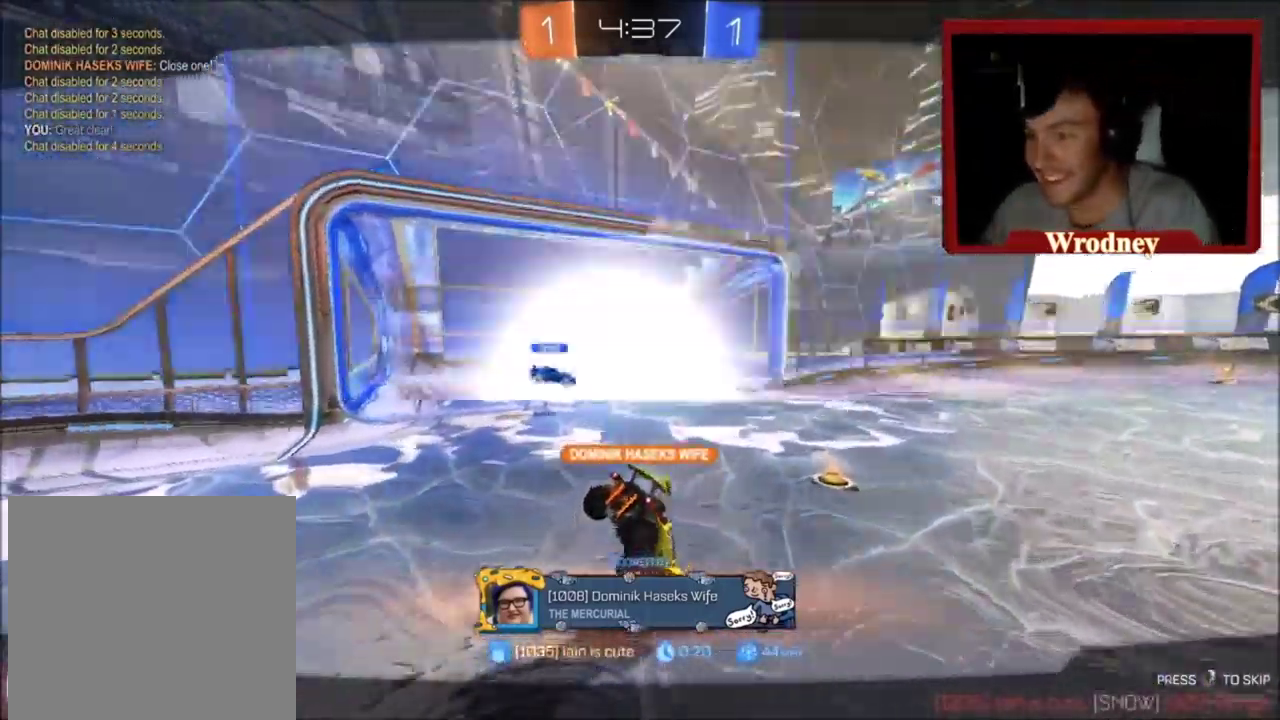
{"buttons": [], "left_stick": "center", "right_stick": "center", "events": []}
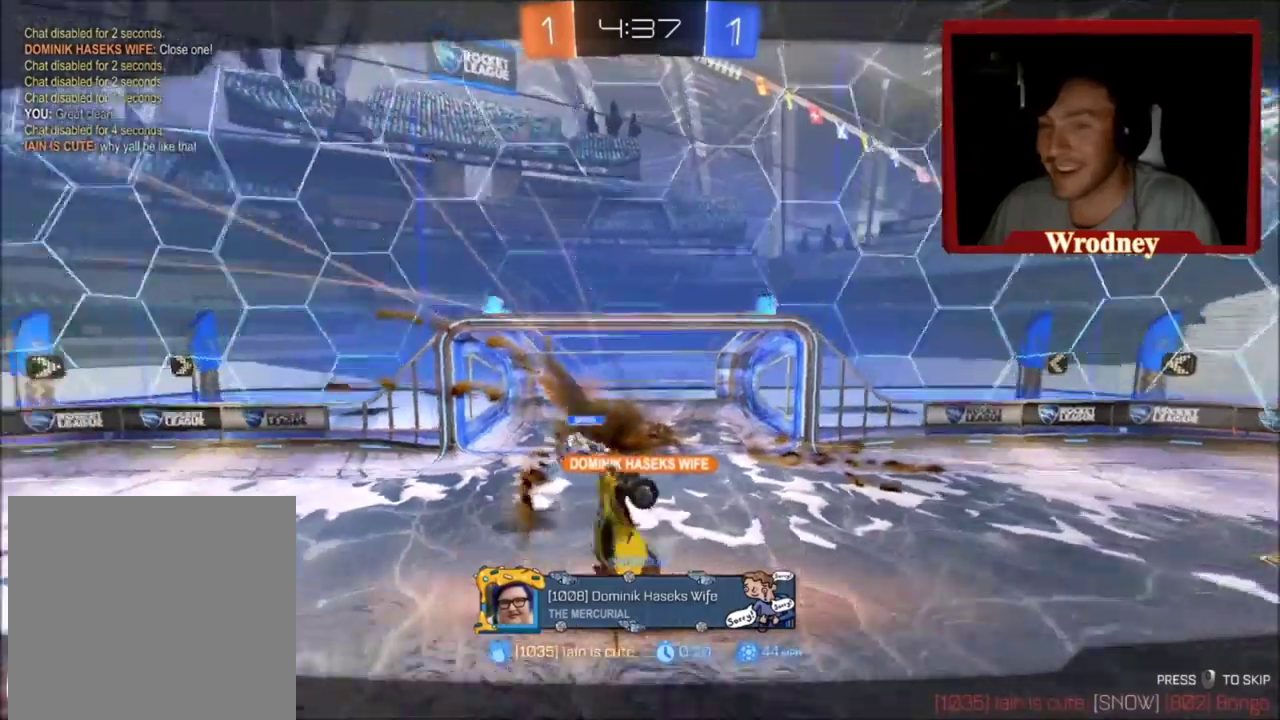
{"buttons": [], "left_stick": "center", "right_stick": "center", "events": []}
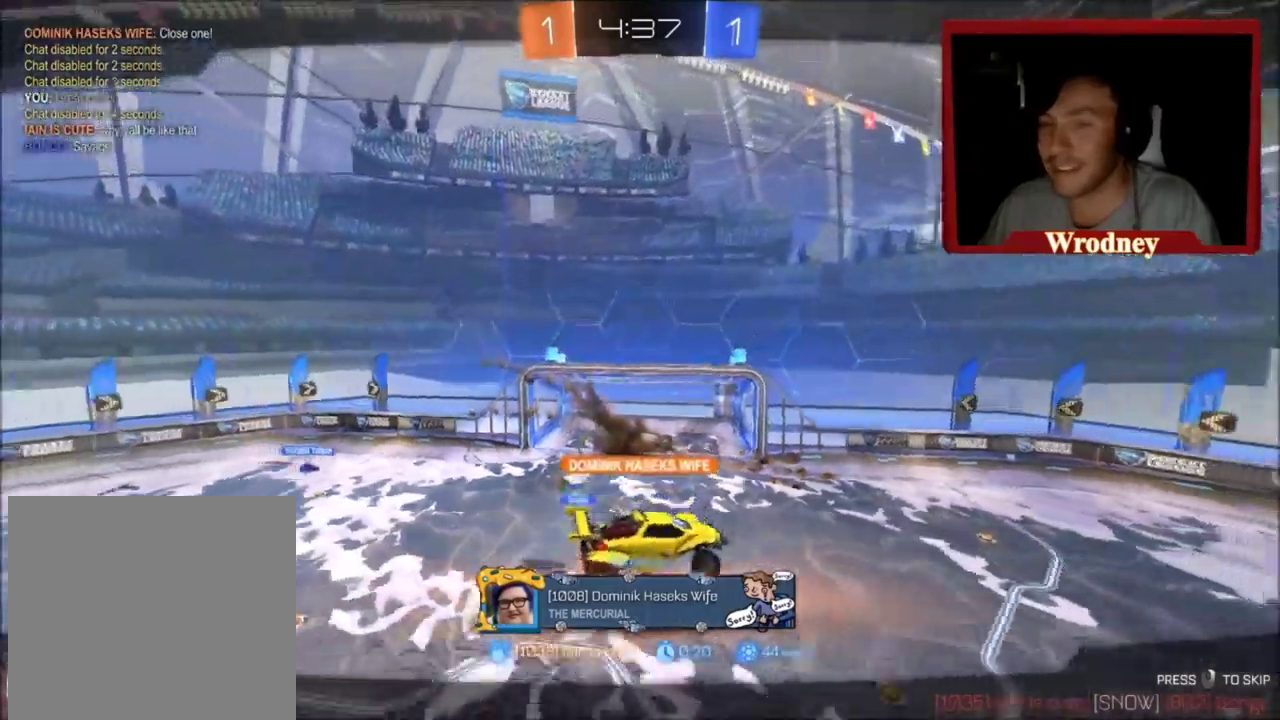
{"buttons": [], "left_stick": "center", "right_stick": "center", "events": []}
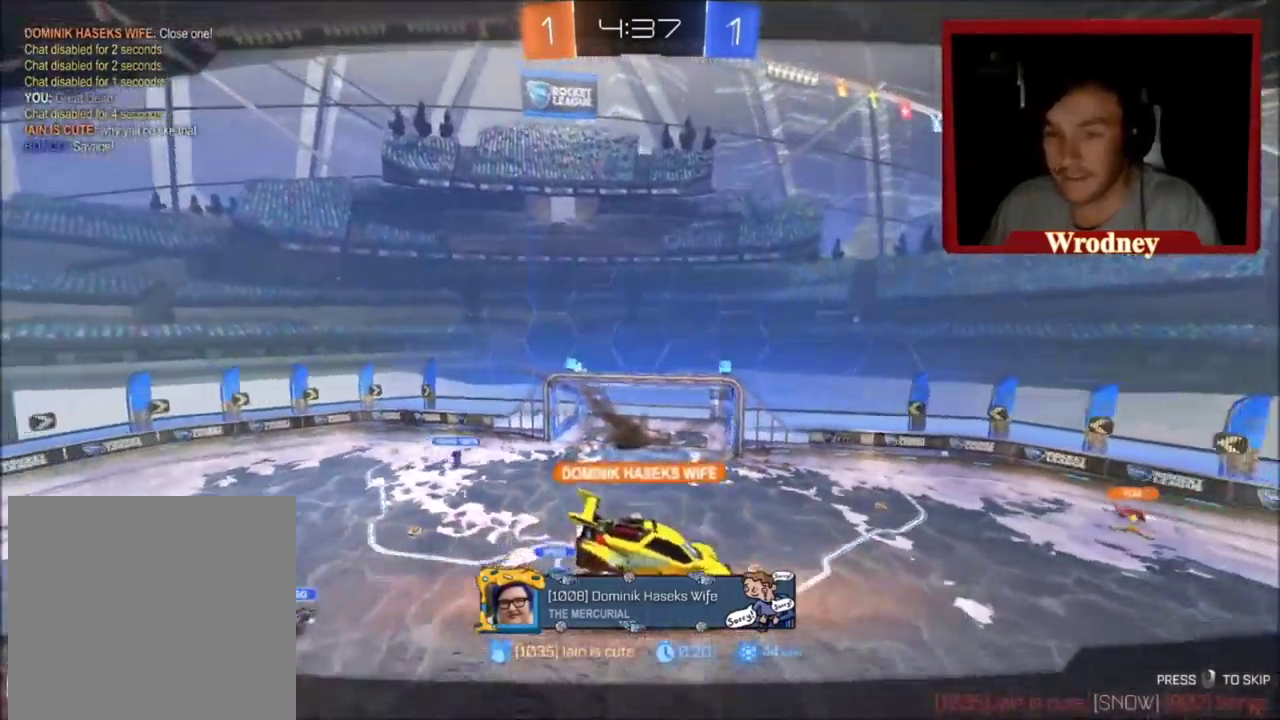
{"buttons": ["X", "R2"], "left_stick": "down-right", "right_stick": "center", "events": [[33, "R2", "down"], [33, "left_stick", "down-right"], [133, "left_stick", "center"], [233, "X", "down"], [500, "left_stick", "down-right"]]}
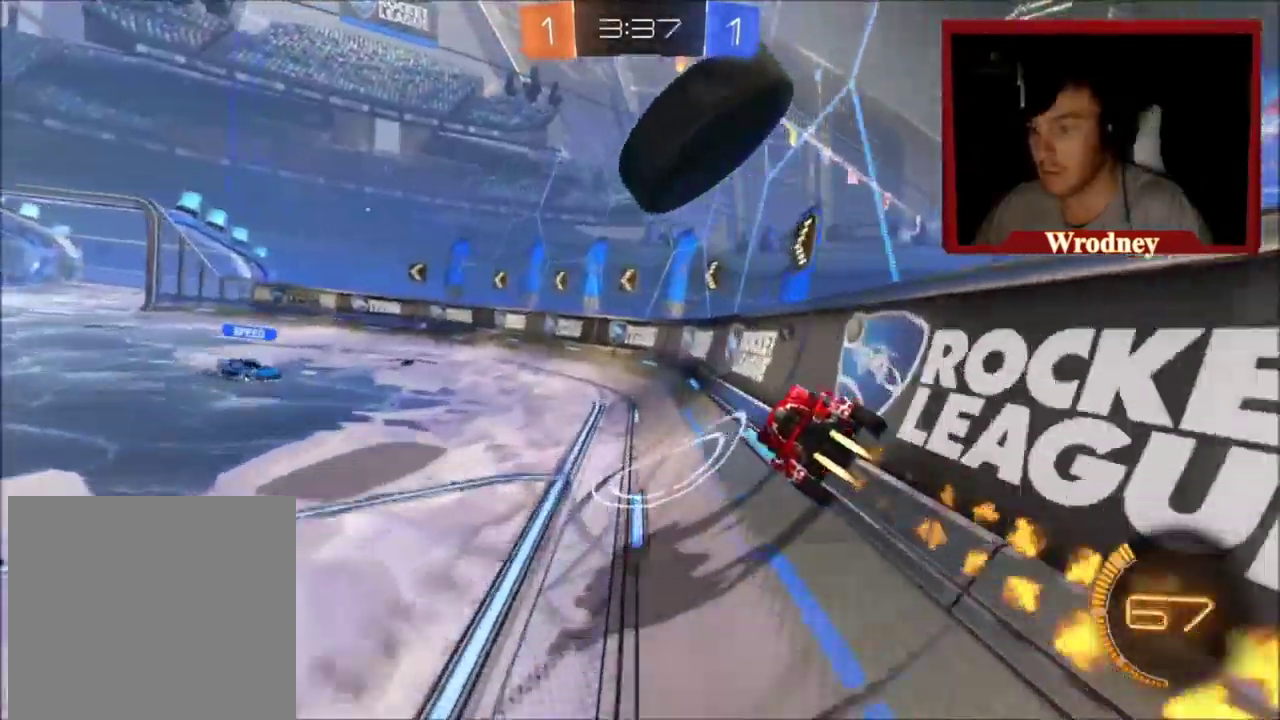
{"buttons": ["X", "R2"], "left_stick": "down-right", "right_stick": "center", "events": [[267, "left_stick", "up-left"], [501, "left_stick", "down-right"]]}
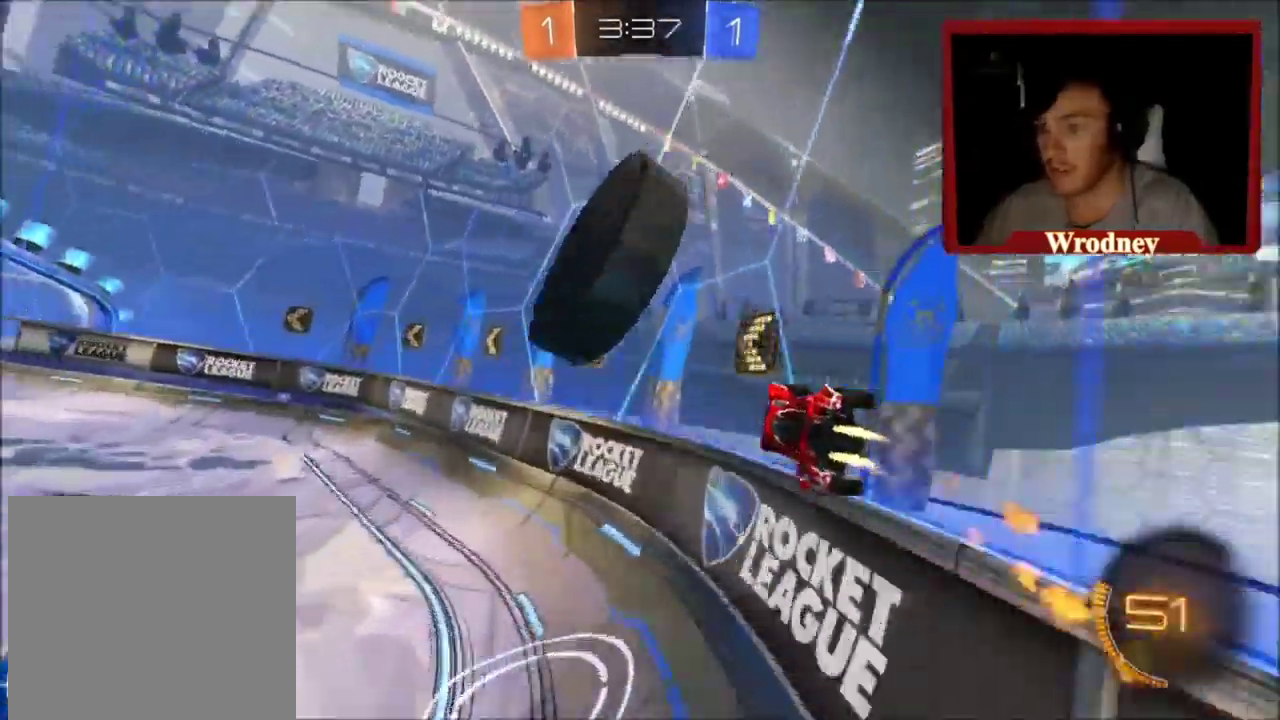
{"buttons": ["X", "R2"], "left_stick": "up-left", "right_stick": "center", "events": [[100, "left_stick", "left"], [500, "left_stick", "up-left"]]}
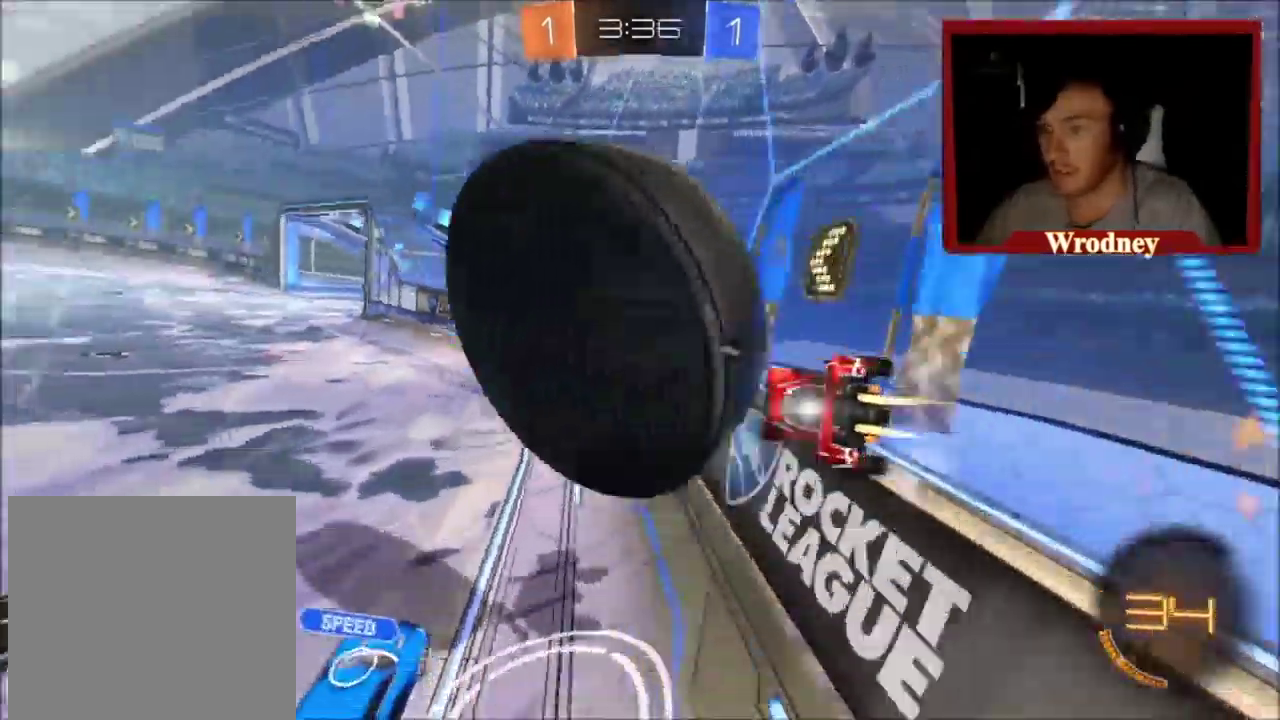
{"buttons": ["L2"], "left_stick": "up-left", "right_stick": "center", "events": [[201, "X", "up"], [367, "L2", "down"], [367, "R2", "up"]]}
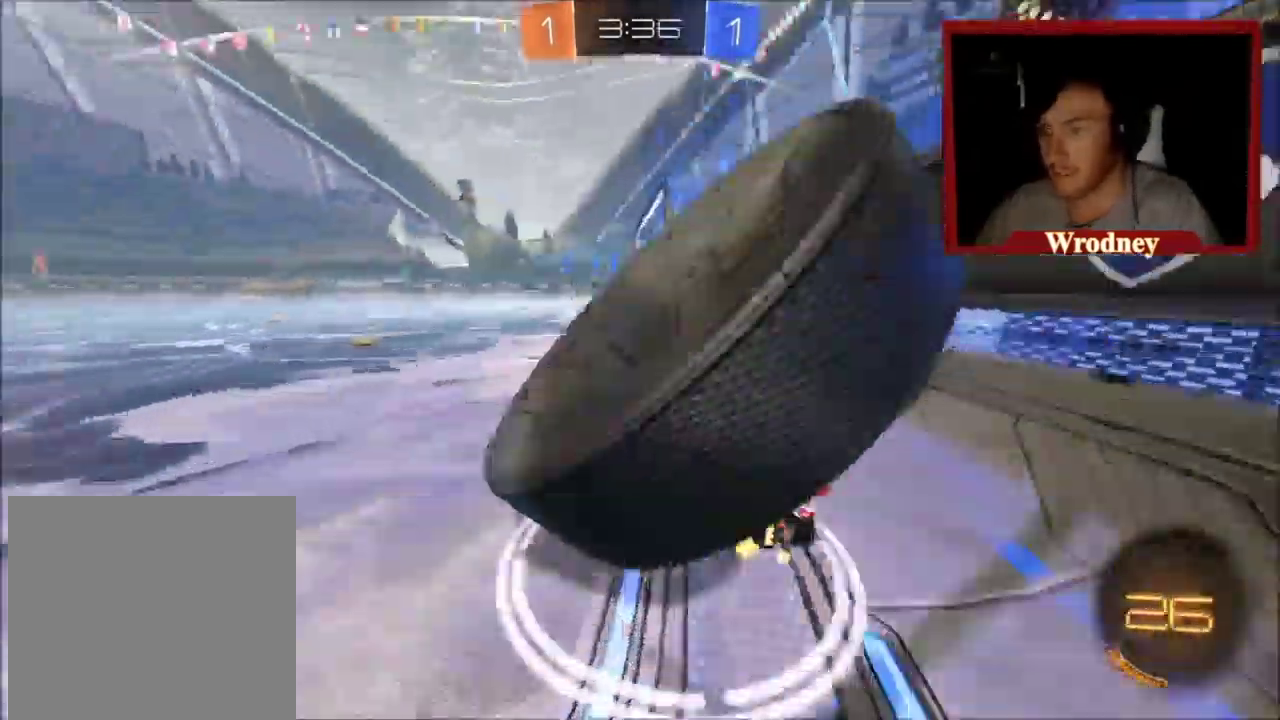
{"buttons": ["X", "R2"], "left_stick": "up-left", "right_stick": "center"}
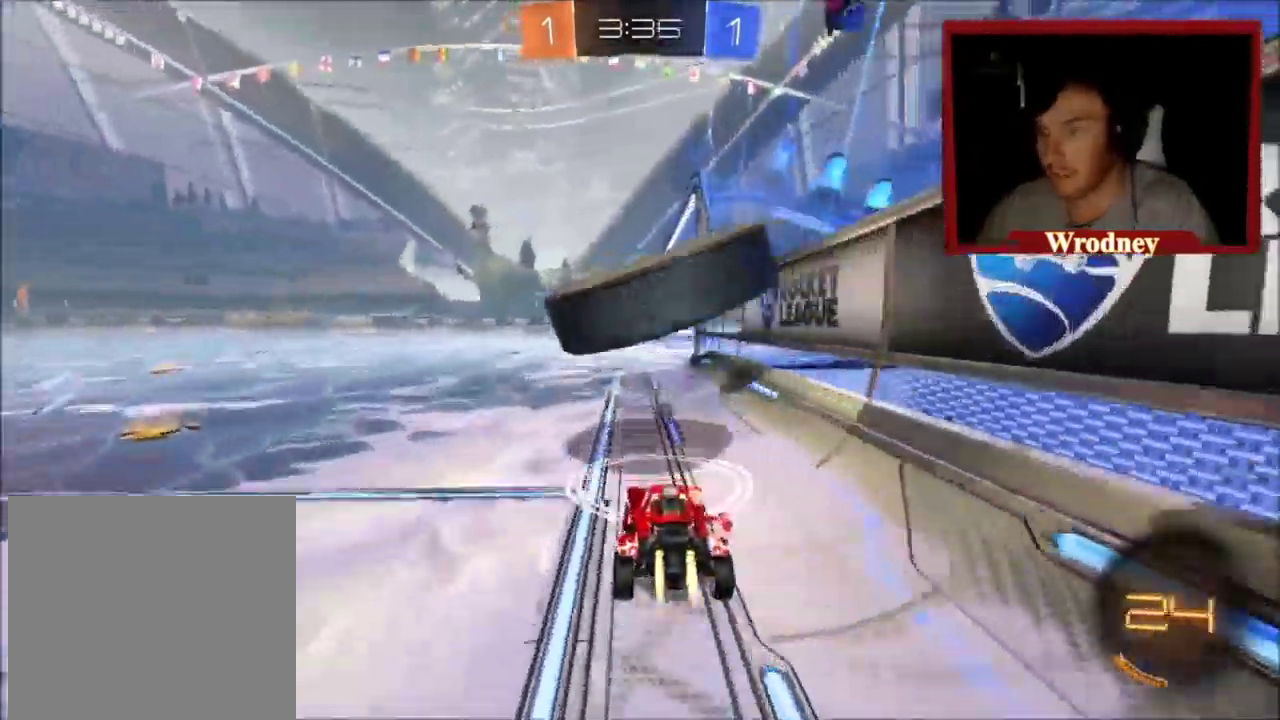
{"buttons": ["X", "R2"], "left_stick": "up-left", "right_stick": "center", "events": [[201, "left_stick", "left"], [301, "left_stick", "up-left"]]}
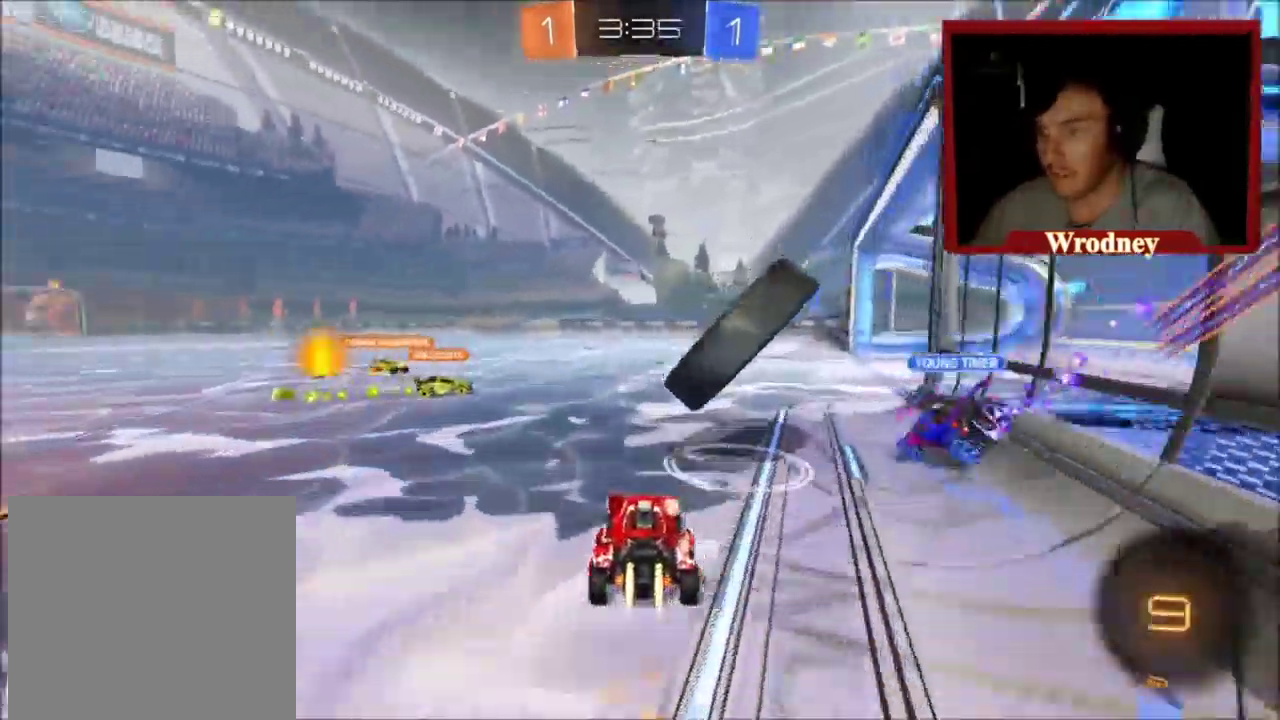
{"buttons": ["L1"], "left_stick": "up", "right_stick": "center", "events": [[67, "A", "down"], [167, "L1", "down"], [167, "X", "up"], [233, "left_stick", "up"], [300, "left_stick", "up-right"], [334, "A", "up"], [400, "R2", "up"], [400, "Y", "down"], [400, "left_stick", "up"], [500, "Y", "up"]]}
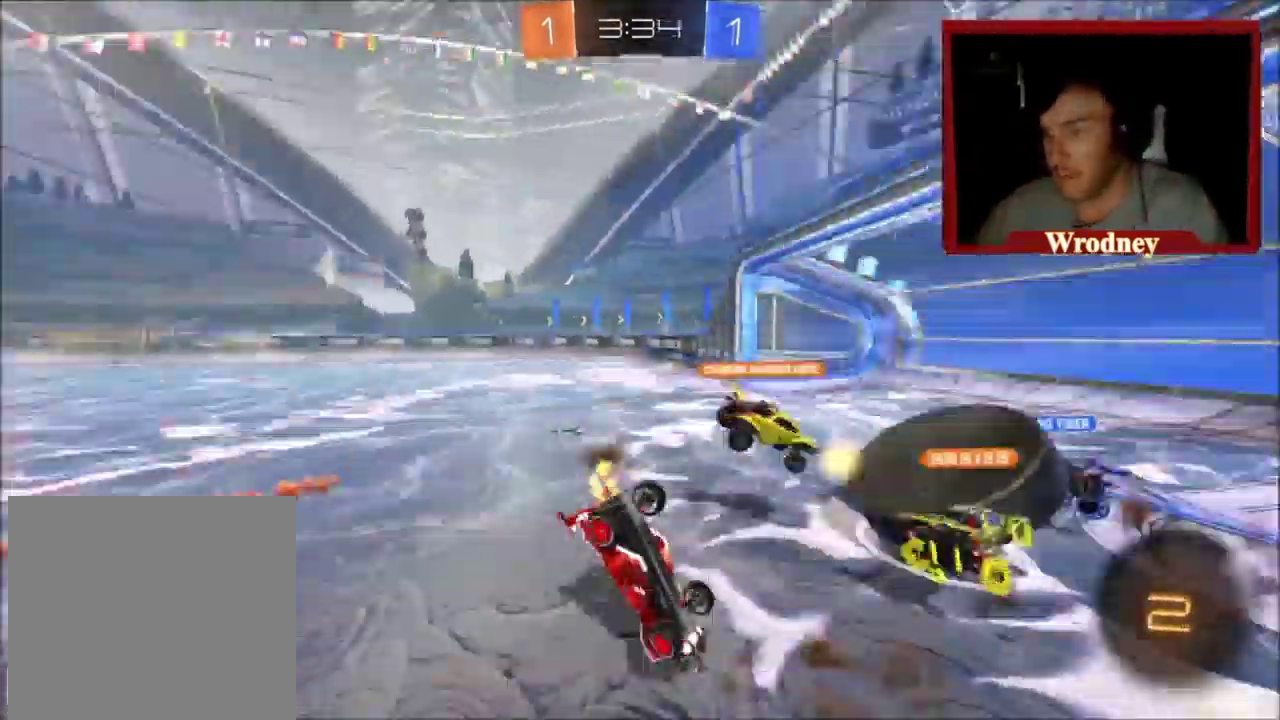
{"buttons": [], "left_stick": "center", "right_stick": "center", "events": [[267, "L1", "up"], [434, "left_stick", "center"]]}
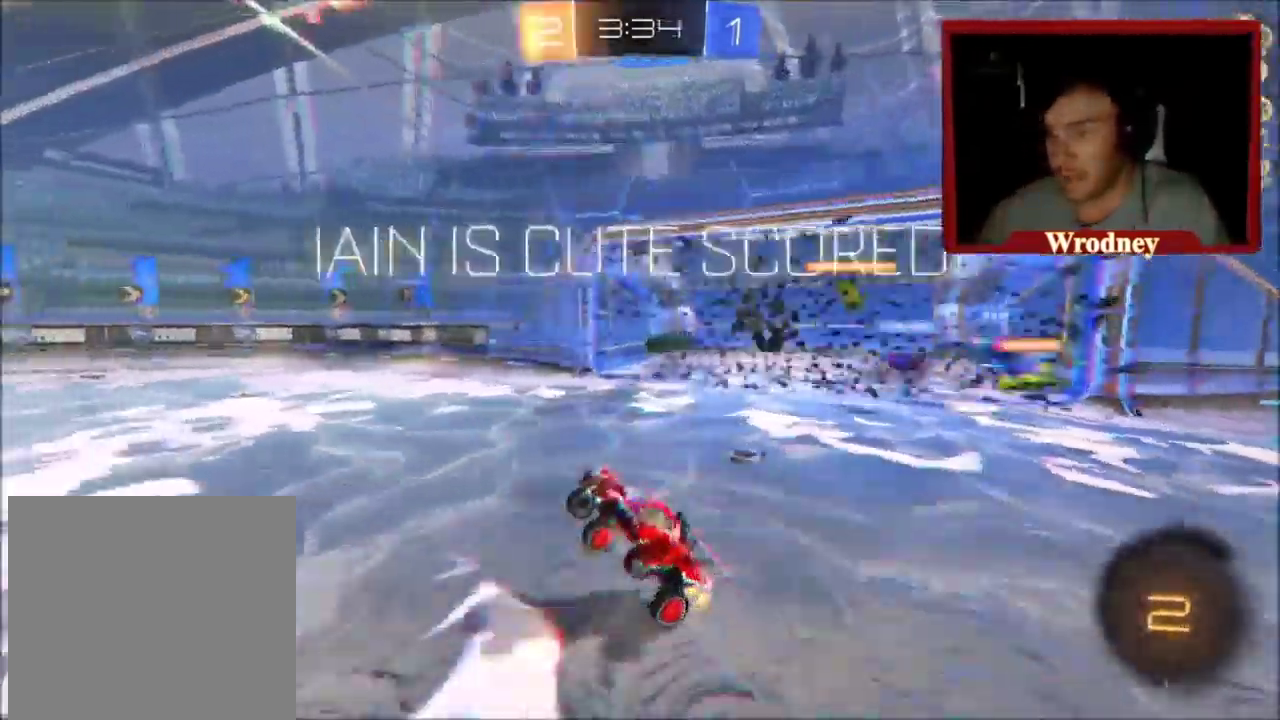
{"buttons": [], "left_stick": "left", "right_stick": "center", "events": [[366, "left_stick", "left"]]}
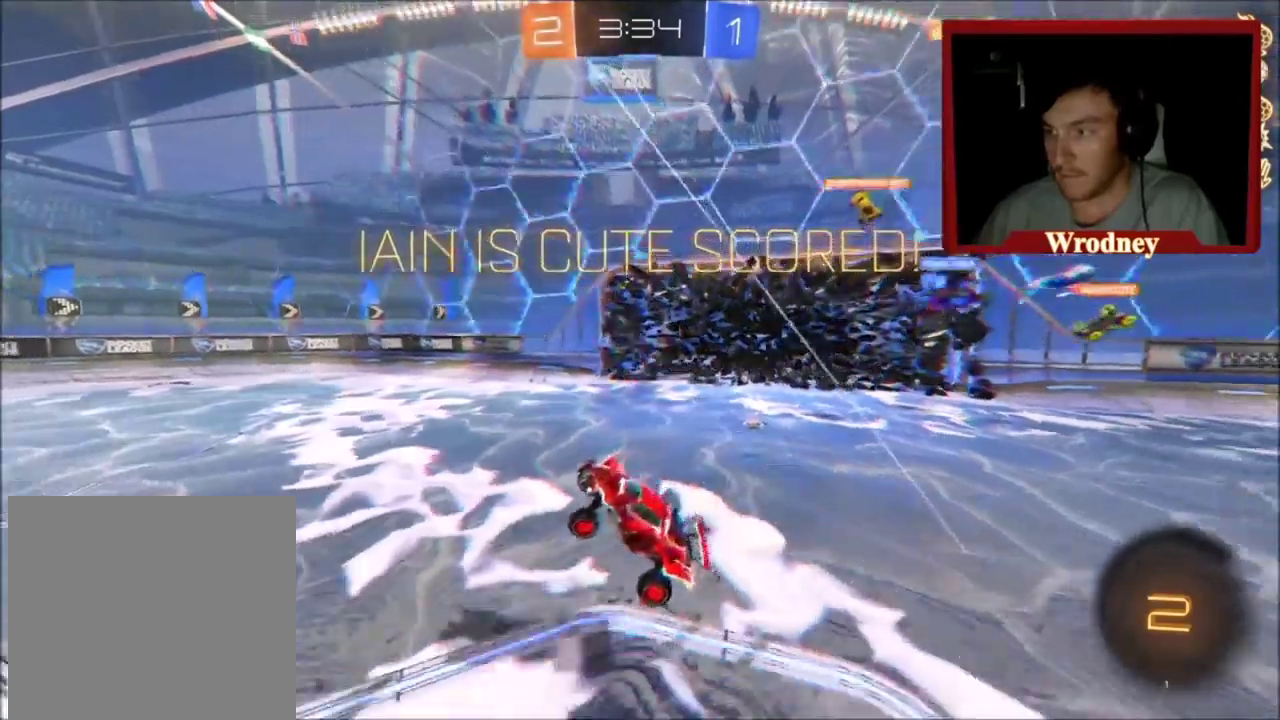
{"buttons": ["L1", "L3"], "left_stick": "left", "right_stick": "center", "events": [[66, "L1", "down"], [66, "L3", "down"]]}
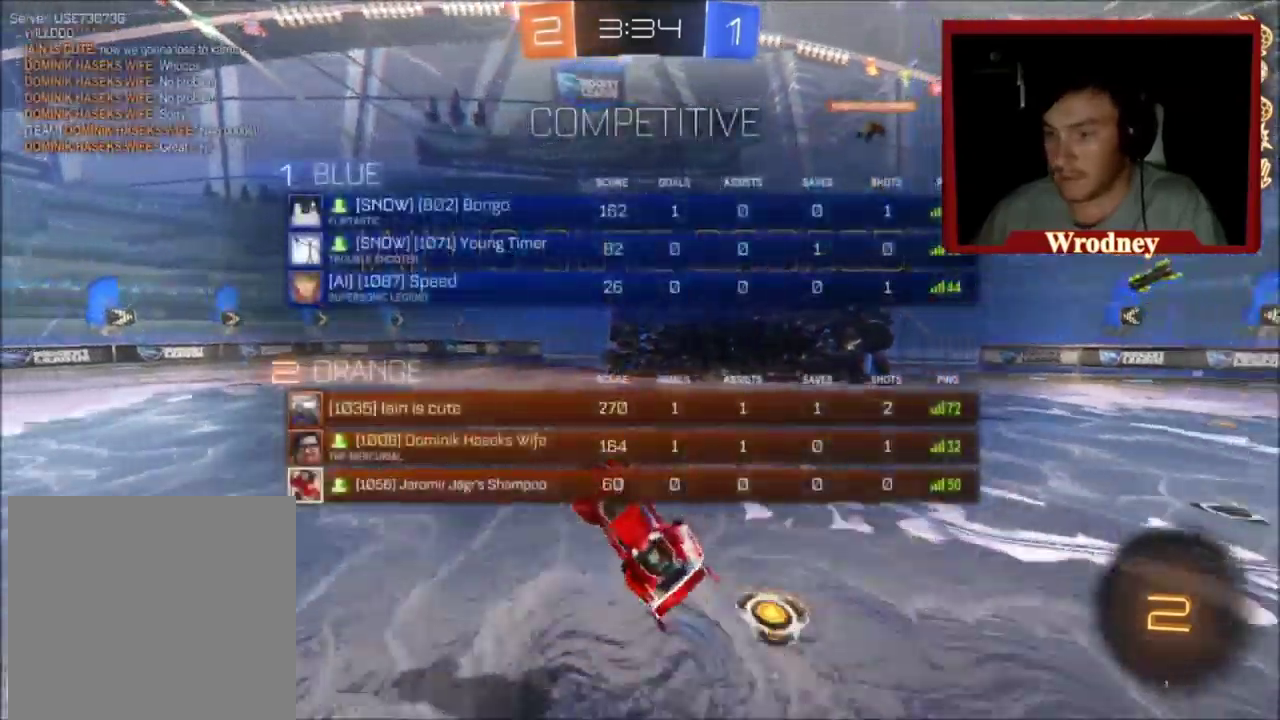
{"buttons": ["L1", "L3"], "left_stick": "up-left", "right_stick": "center", "events": [[434, "left_stick", "up-left"]]}
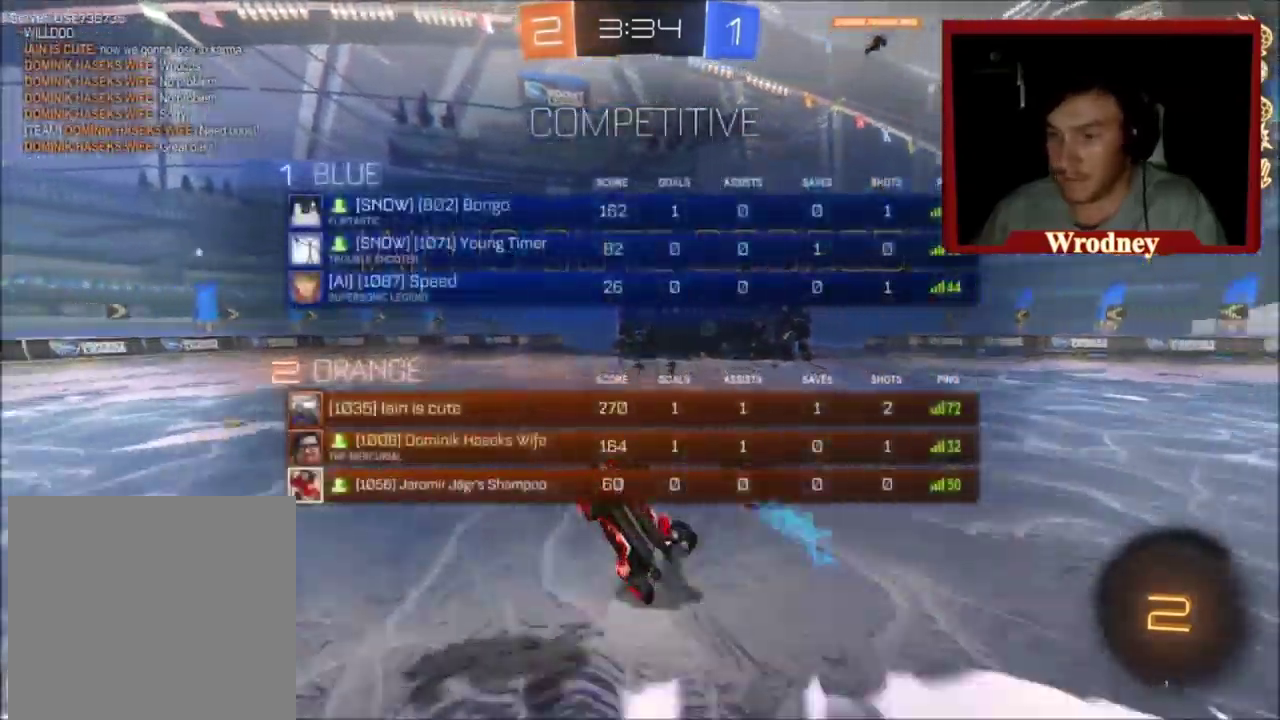
{"buttons": ["Y", "R2"], "left_stick": "center", "right_stick": "center", "events": [[200, "L1", "up"], [200, "L3", "up"], [200, "R2", "down"], [200, "left_stick", "center"], [267, "left_stick", "right"], [433, "left_stick", "center"], [500, "Y", "down"]]}
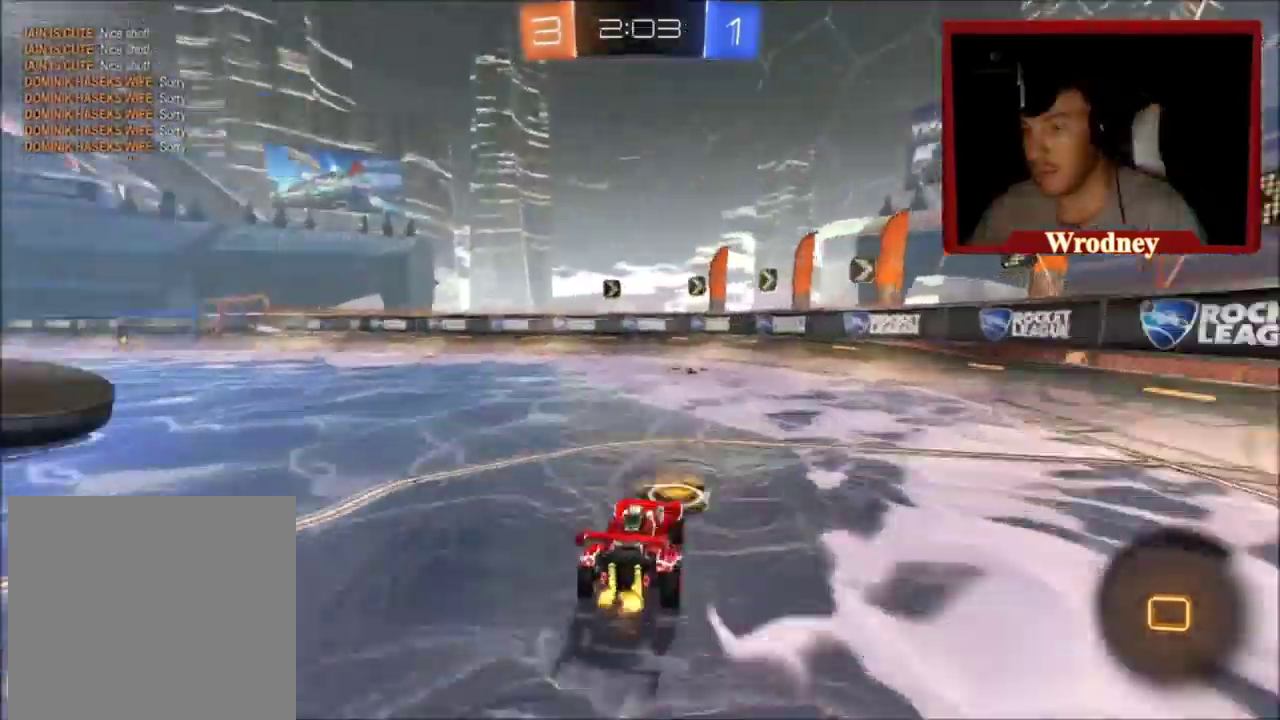
{"buttons": ["R2"], "left_stick": "up-left", "right_stick": "center", "events": [[100, "left_stick", "right"], [134, "Y", "up"], [267, "left_stick", "center"], [367, "left_stick", "left"], [434, "left_stick", "up-left"]]}
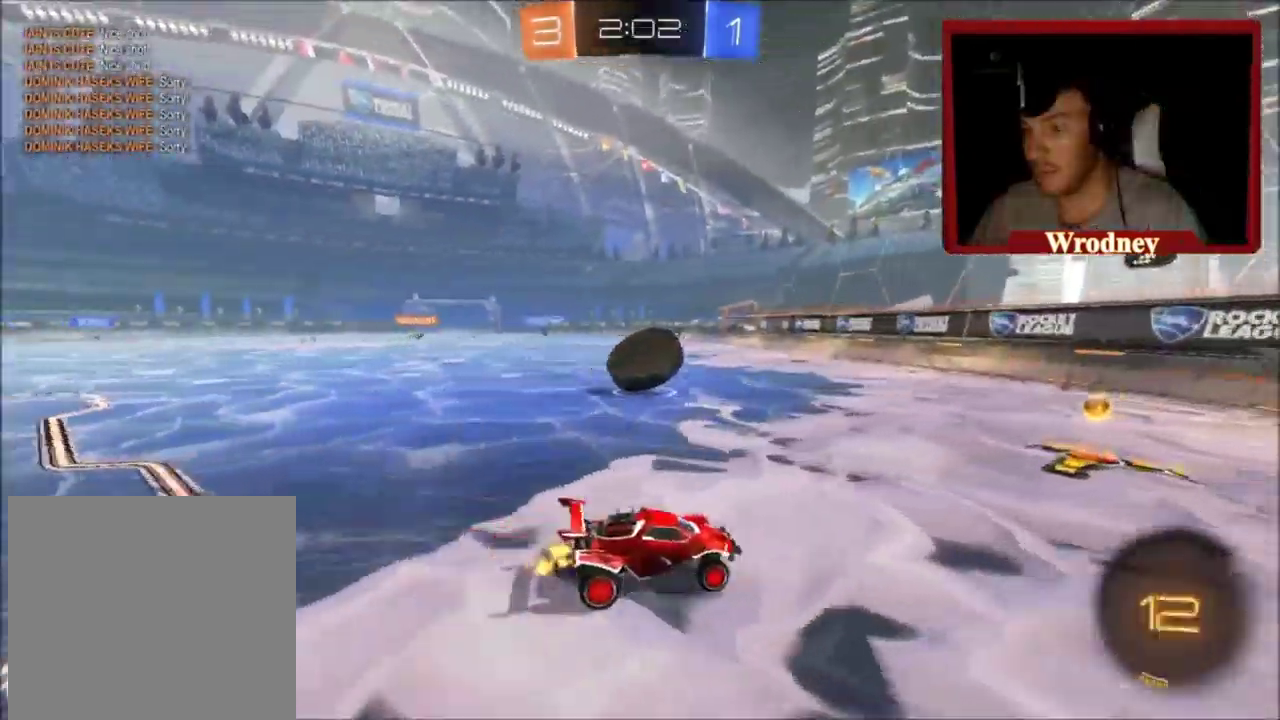
{"buttons": ["X", "R2"], "left_stick": "up-left", "right_stick": "center", "events": [[100, "left_stick", "center"], [233, "Y", "down"], [333, "Y", "up"], [400, "X", "down"], [467, "left_stick", "up-left"]]}